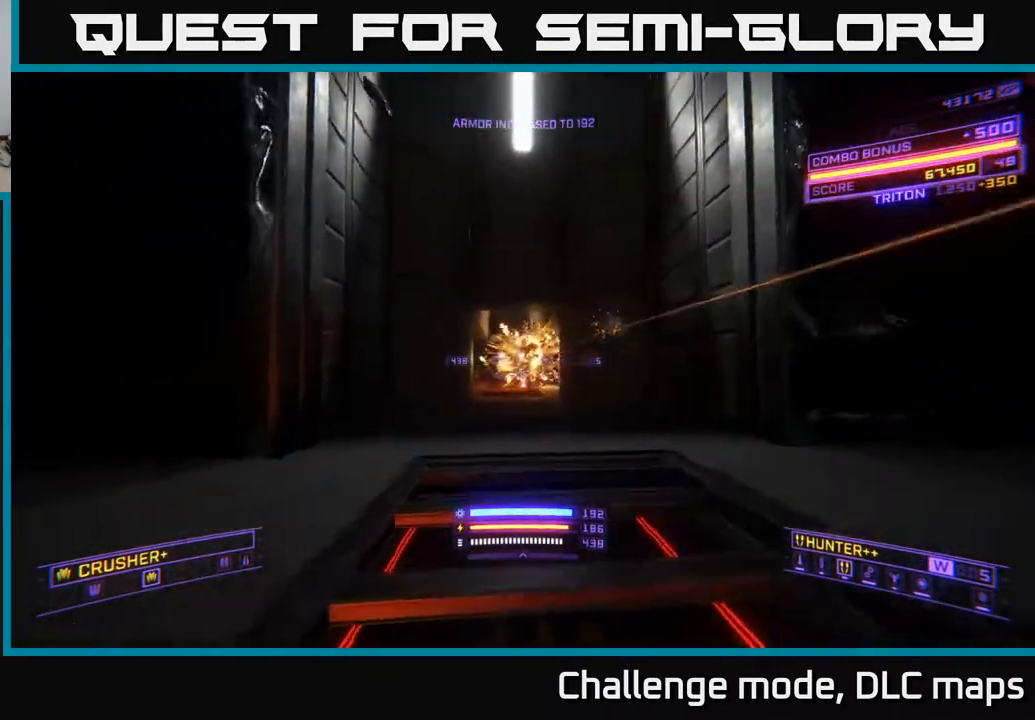
Gameplay with a controller (Xbox layout); each line is a JSON object with the inputs held at the frame after it. "events" lists button and stick changes between this image and that frame as [ms after this image, input, new state], when the widget could be followed in between.
{"buttons": [], "left_stick": "down-left", "right_stick": "right", "events": [[100, "L2", "up"], [167, "left_stick", "down-left"], [250, "right_stick", "right"]]}
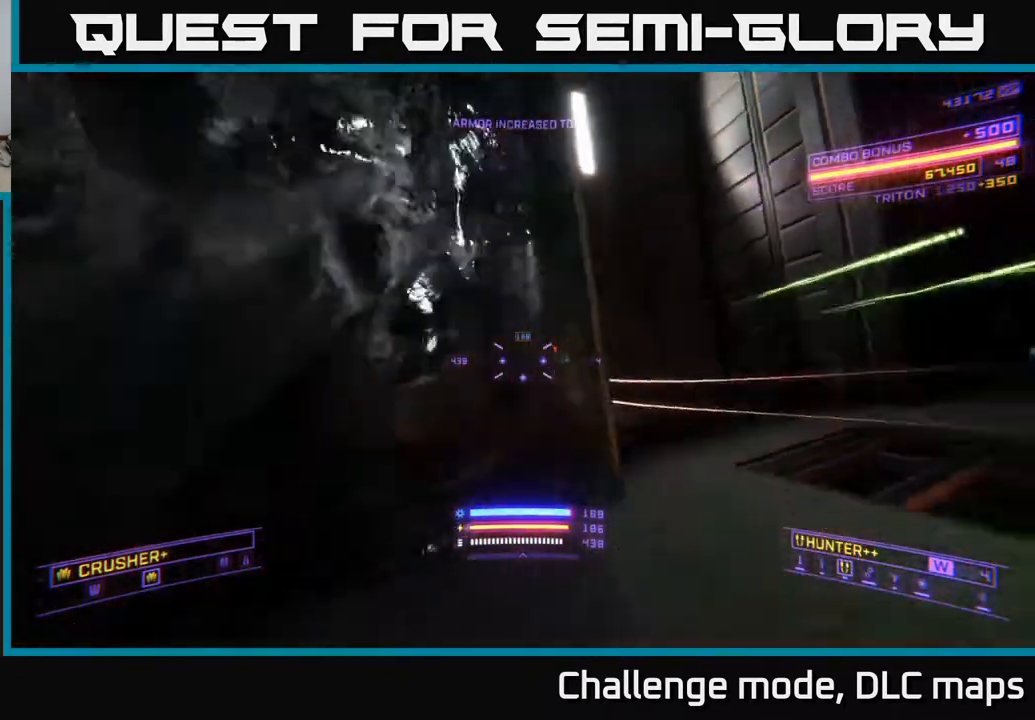
{"buttons": [], "left_stick": "up-right", "right_stick": "center", "events": [[83, "left_stick", "down-right"], [200, "left_stick", "right"], [283, "right_stick", "center"], [383, "left_stick", "up-right"]]}
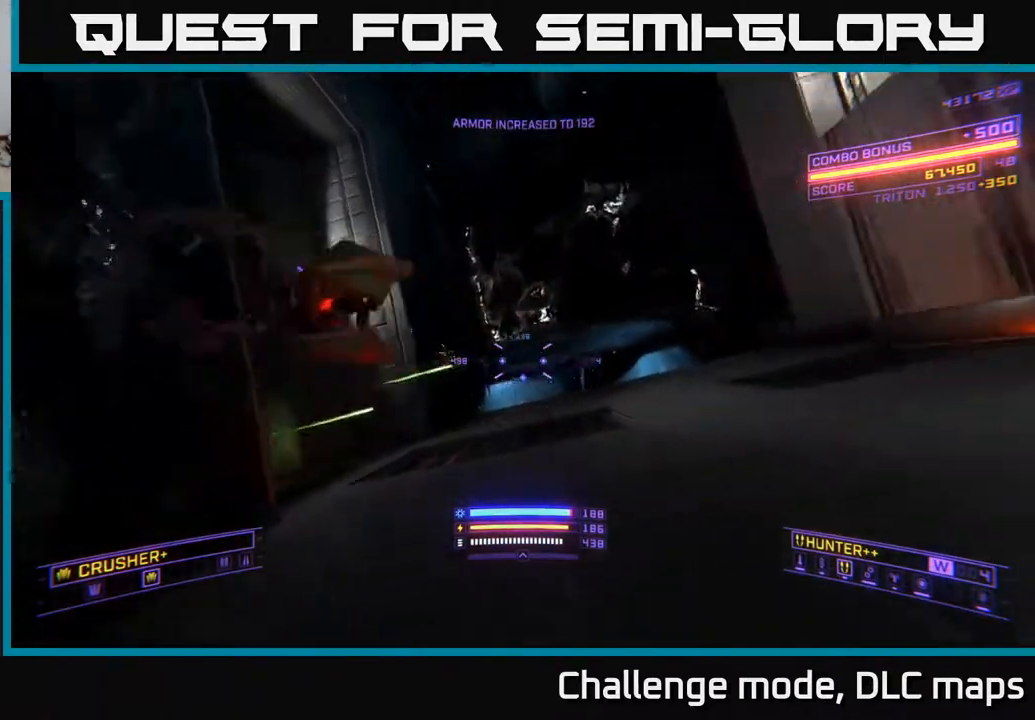
{"buttons": [], "left_stick": "right", "right_stick": "left", "events": [[17, "A", "down"], [167, "A", "up"], [167, "right_stick", "left"], [317, "left_stick", "right"]]}
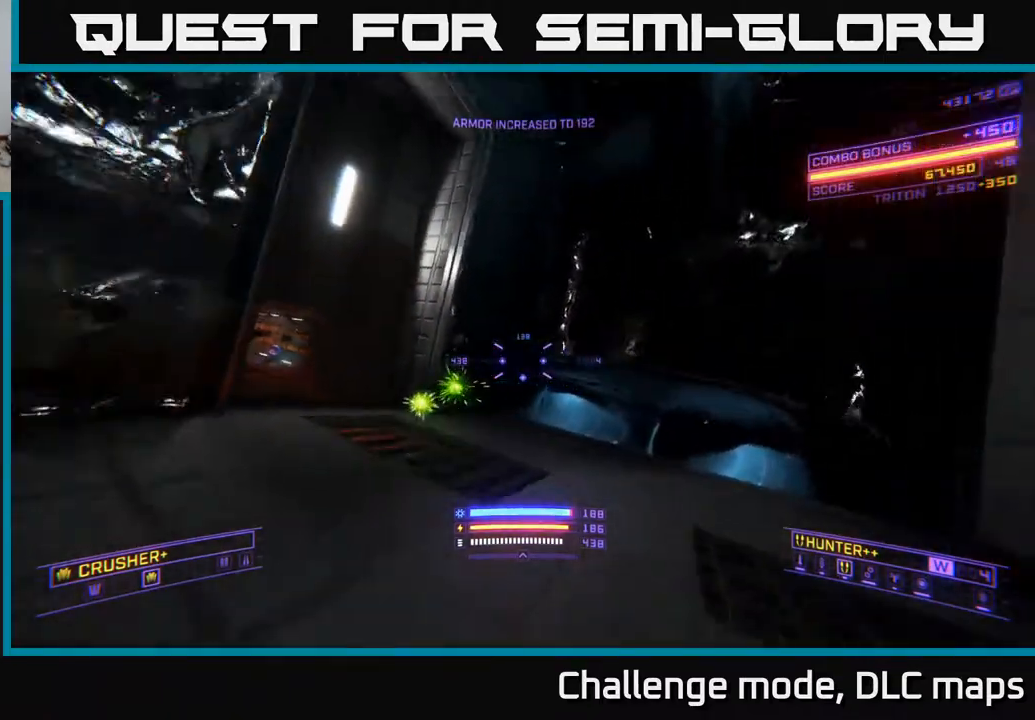
{"buttons": ["X"], "left_stick": "up-right", "right_stick": "center", "events": [[167, "right_stick", "center"], [300, "left_stick", "up-right"], [417, "X", "down"]]}
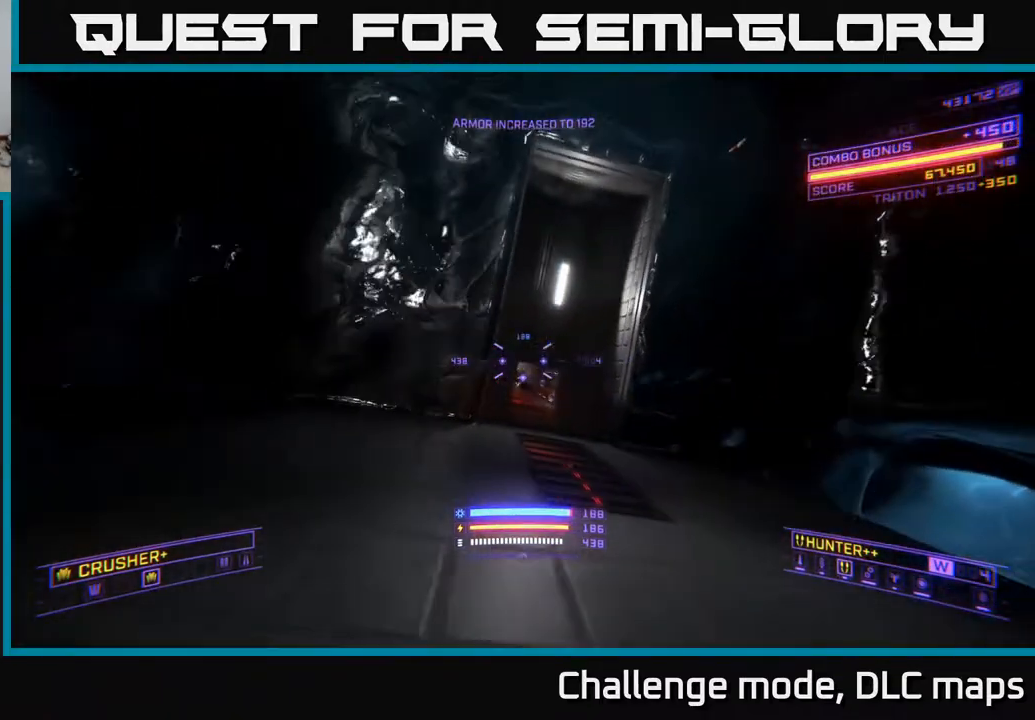
{"buttons": [], "left_stick": "right", "right_stick": "left", "events": [[200, "X", "up"], [267, "L2", "down"], [350, "L2", "up"], [350, "right_stick", "left"], [400, "left_stick", "right"]]}
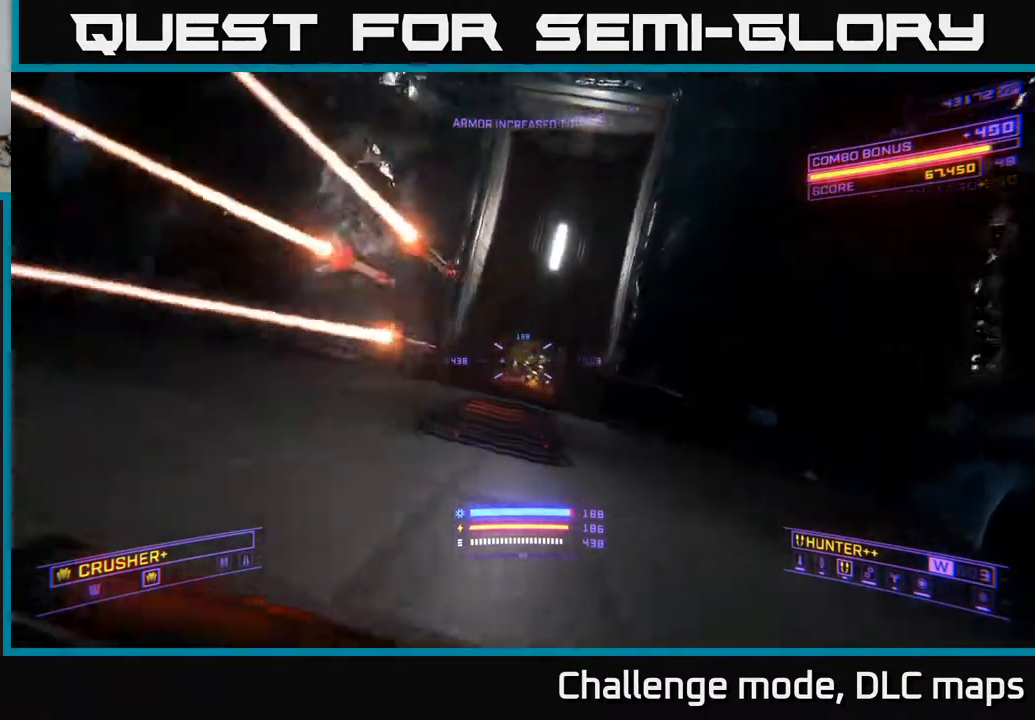
{"buttons": [], "left_stick": "down-right", "right_stick": "center", "events": [[17, "left_stick", "down-right"], [400, "right_stick", "up"], [450, "right_stick", "center"]]}
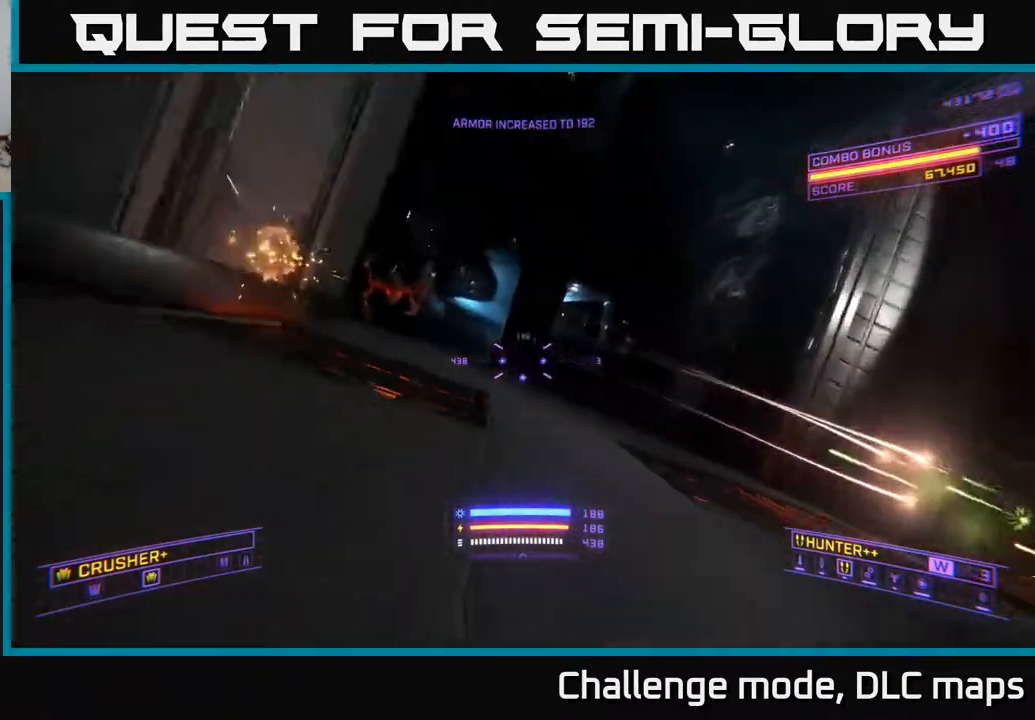
{"buttons": [], "left_stick": "center", "right_stick": "center", "events": [[100, "right_stick", "left"], [300, "right_stick", "up"], [367, "R2", "down"], [367, "left_stick", "right"], [367, "right_stick", "right"], [450, "R2", "up"], [467, "left_stick", "center"], [467, "right_stick", "center"]]}
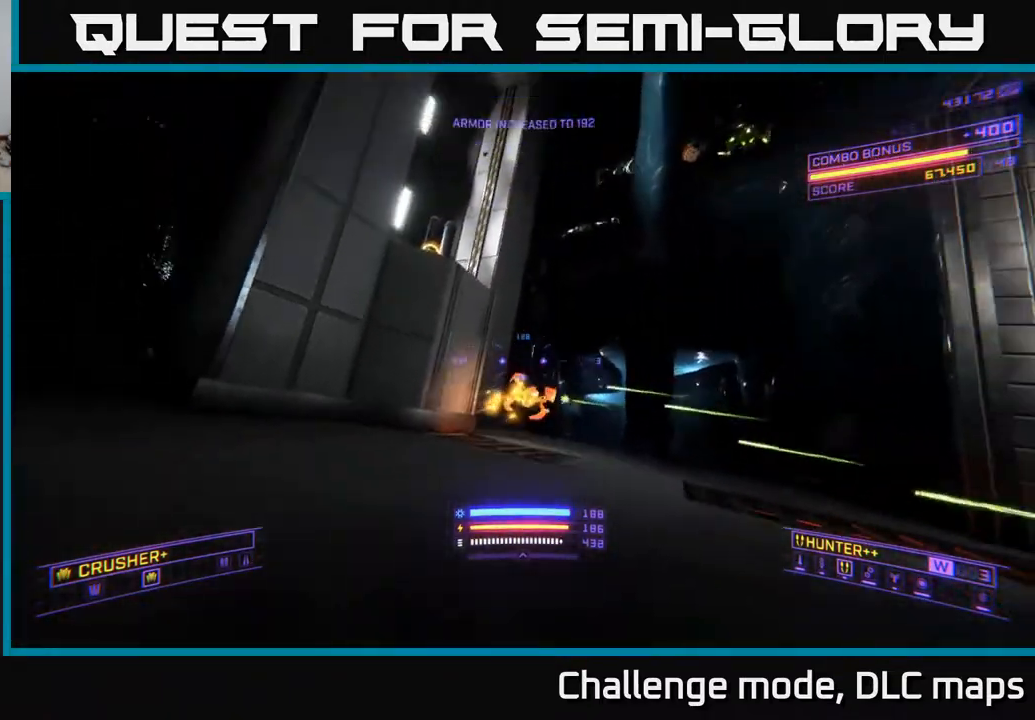
{"buttons": ["R2"], "left_stick": "center", "right_stick": "center", "events": [[117, "left_stick", "down-left"], [133, "right_stick", "down"], [267, "left_stick", "right"], [383, "right_stick", "center"], [417, "left_stick", "center"], [450, "R2", "down"]]}
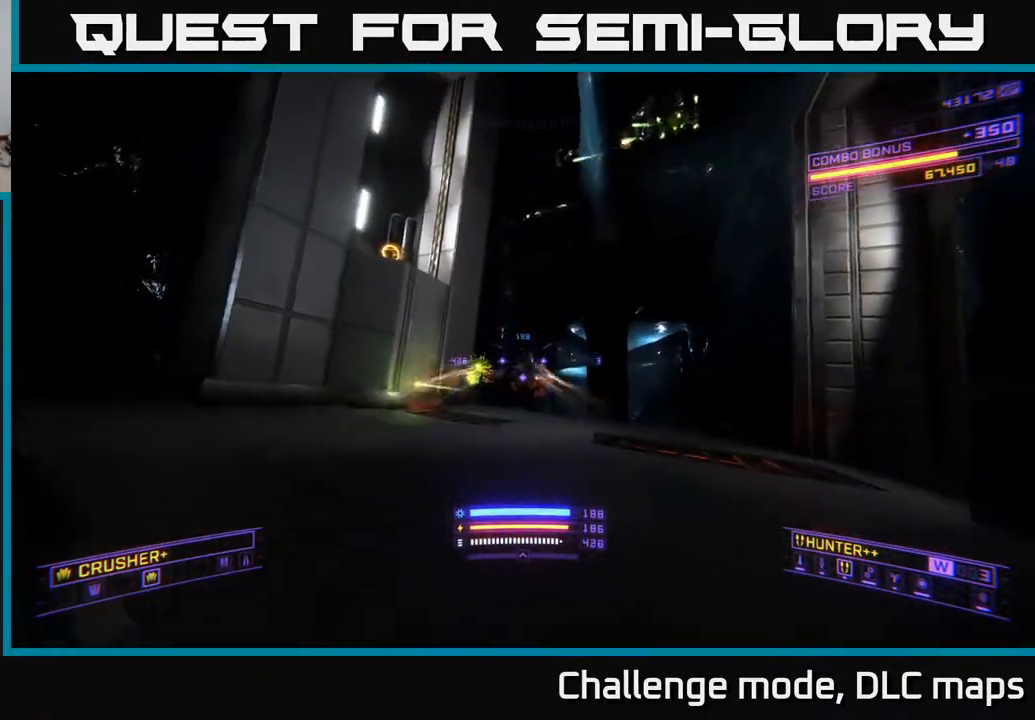
{"buttons": ["R2"], "left_stick": "left", "right_stick": "center", "events": [[33, "R2", "up"], [67, "left_stick", "down-left"], [200, "left_stick", "center"], [200, "right_stick", "down-right"], [367, "left_stick", "left"], [367, "right_stick", "center"], [467, "R2", "down"]]}
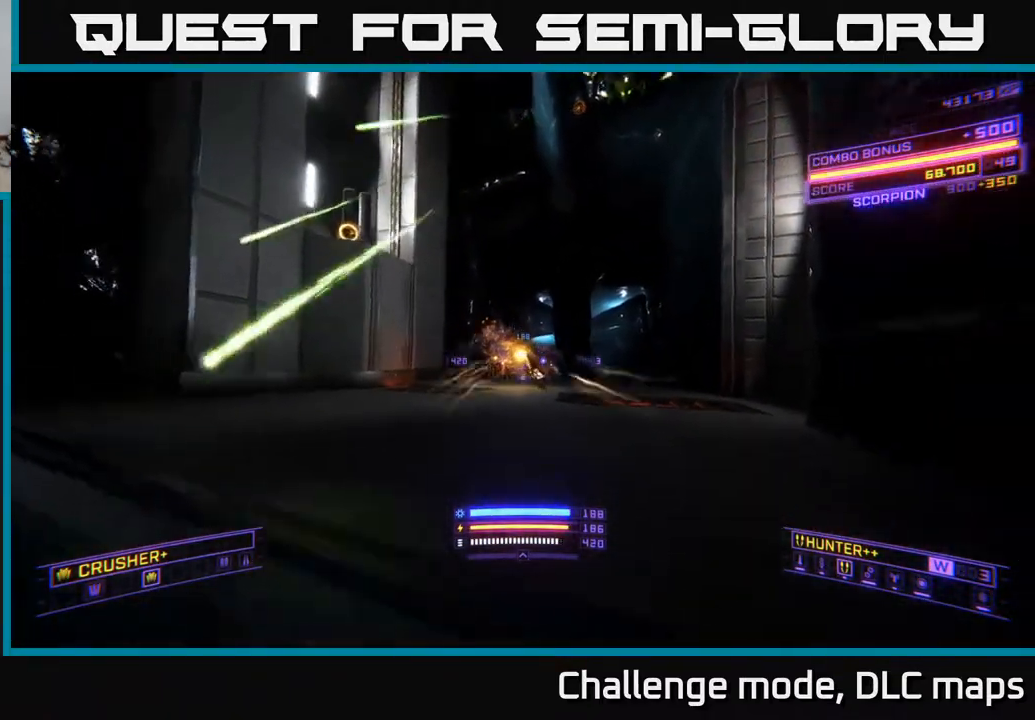
{"buttons": ["A"], "left_stick": "left", "right_stick": "up-right", "events": [[33, "left_stick", "up-left"], [50, "R2", "up"], [117, "A", "down"], [167, "right_stick", "up"], [317, "left_stick", "left"], [333, "right_stick", "up-right"]]}
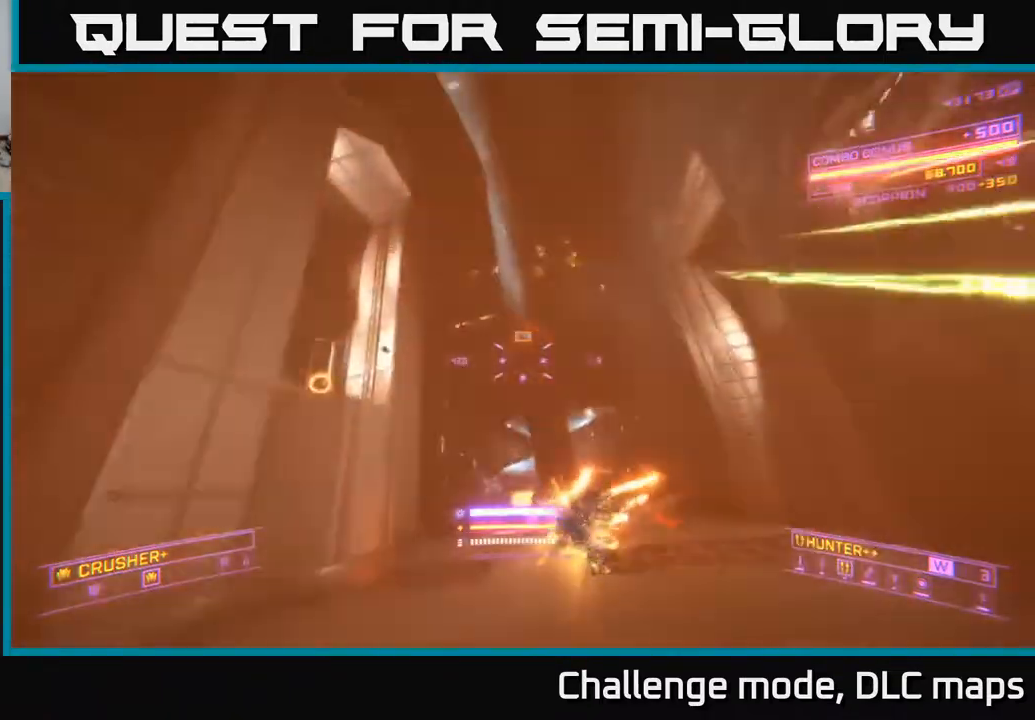
{"buttons": ["X"], "left_stick": "up", "right_stick": "center", "events": [[33, "L2", "down"], [50, "A", "up"], [100, "right_stick", "center"], [167, "L2", "up"], [167, "right_stick", "down-left"], [217, "left_stick", "up-left"], [283, "R2", "down"], [283, "X", "down"], [300, "right_stick", "center"], [350, "R2", "up"], [400, "left_stick", "up"]]}
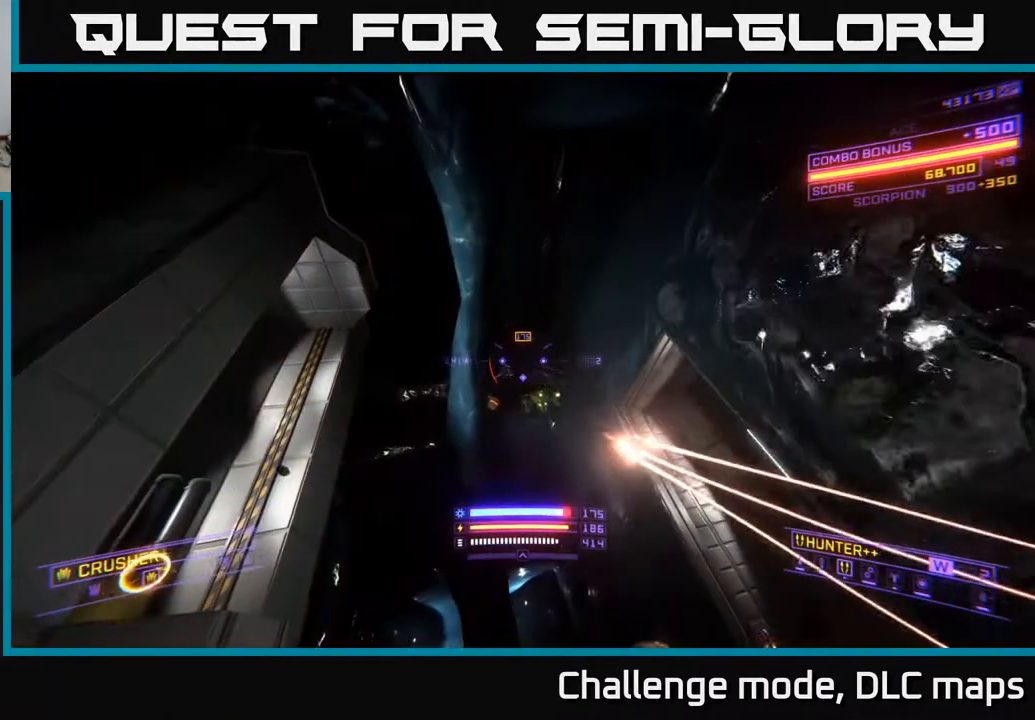
{"buttons": [], "left_stick": "up-left", "right_stick": "center", "events": [[117, "right_stick", "right"], [367, "right_stick", "down"], [400, "X", "up"], [417, "R2", "down"], [417, "right_stick", "left"], [433, "left_stick", "up-left"], [467, "R2", "up"], [483, "right_stick", "center"]]}
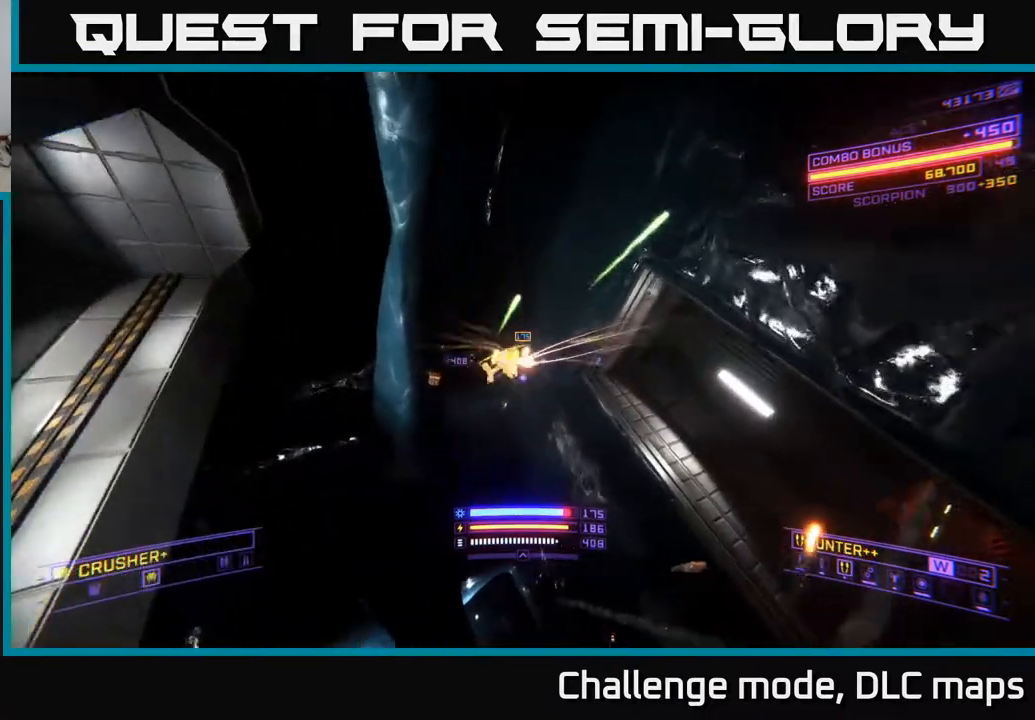
{"buttons": ["A"], "left_stick": "up", "right_stick": "right", "events": [[167, "A", "down"], [383, "left_stick", "up"], [417, "right_stick", "right"]]}
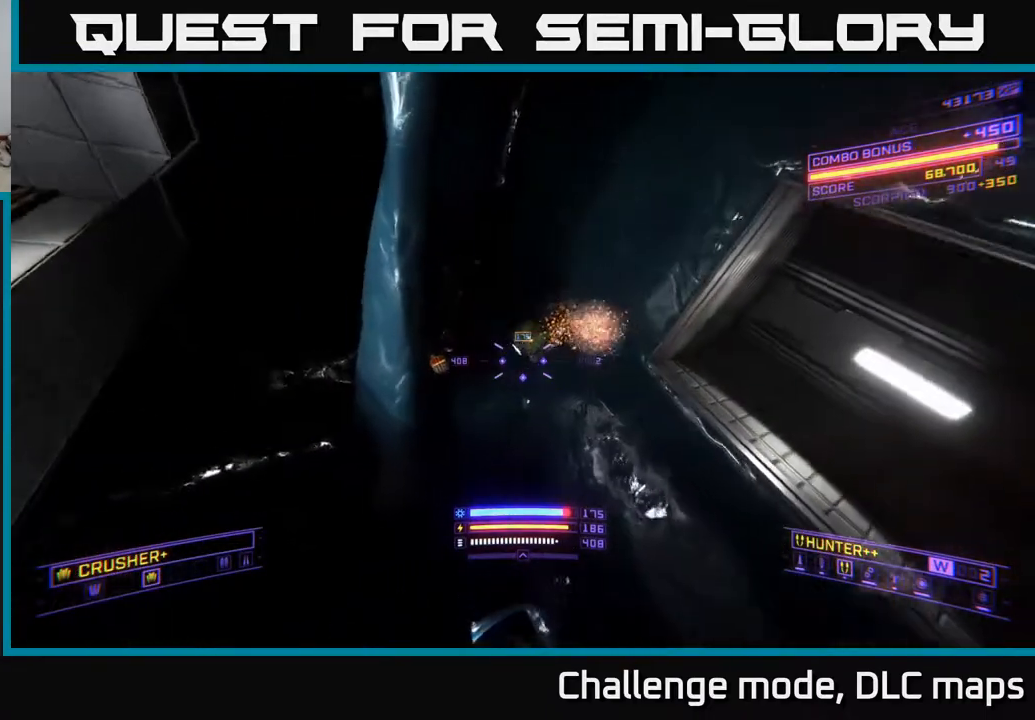
{"buttons": [], "left_stick": "up-left", "right_stick": "center", "events": [[33, "L3", "down"], [50, "left_stick", "up-left"], [117, "R2", "down"], [167, "right_stick", "down"], [183, "R2", "up"], [200, "L3", "up"], [233, "A", "up"], [300, "right_stick", "down-left"], [433, "right_stick", "center"]]}
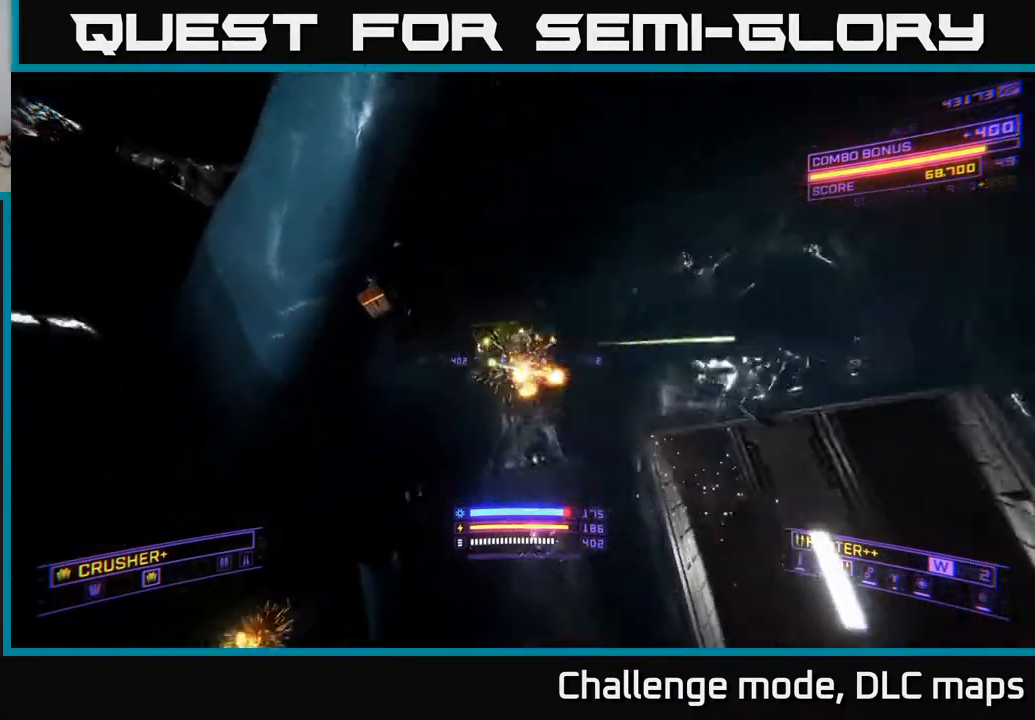
{"buttons": [], "left_stick": "up-left", "right_stick": "right", "events": [[167, "left_stick", "up"], [367, "right_stick", "right"], [500, "left_stick", "up-left"]]}
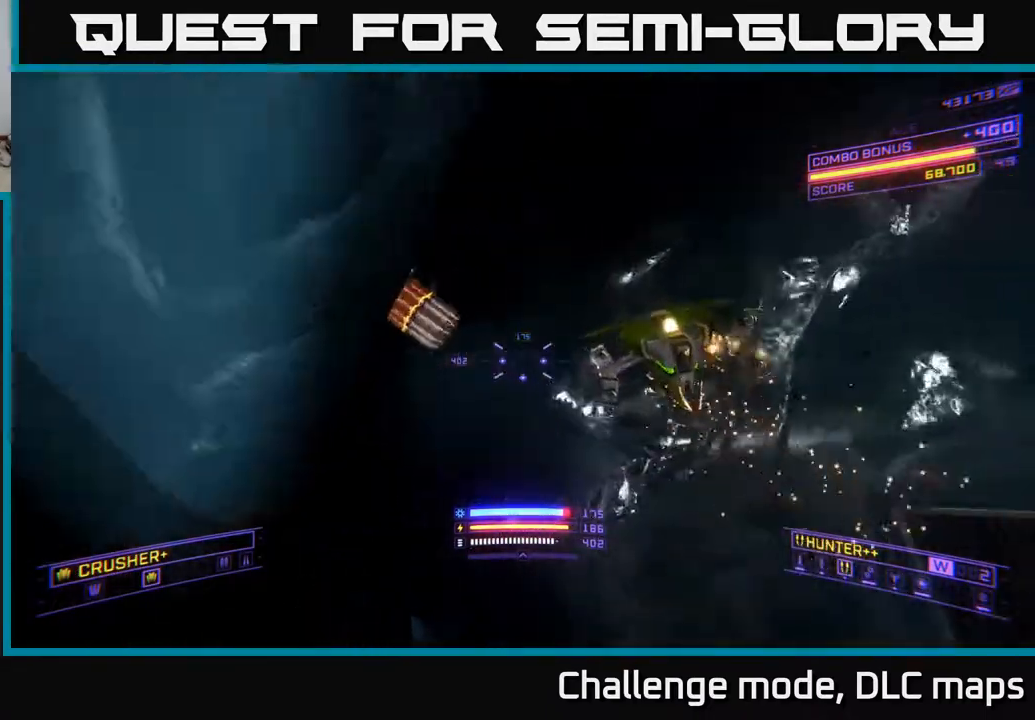
{"buttons": ["X"], "left_stick": "up-right", "right_stick": "left", "events": [[150, "left_stick", "up-right"], [250, "R2", "down"], [250, "left_stick", "up"], [367, "R2", "up"], [433, "left_stick", "up-right"], [433, "right_stick", "down"], [483, "X", "down"], [500, "right_stick", "left"]]}
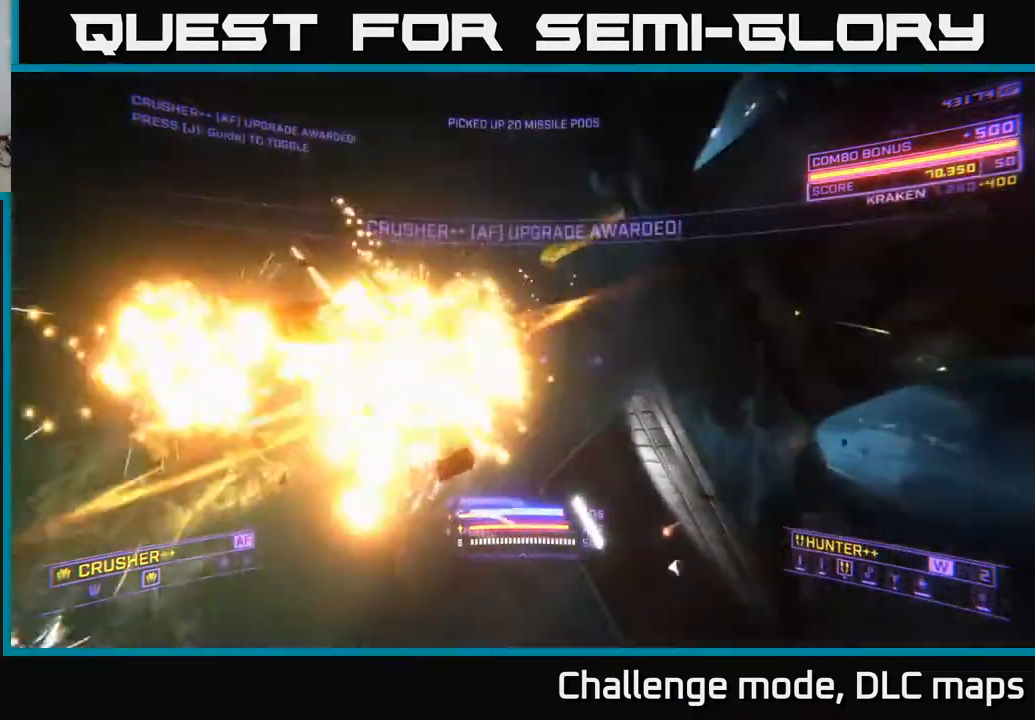
{"buttons": ["X"], "left_stick": "right", "right_stick": "left", "events": [[83, "Y", "down"], [83, "right_stick", "center"], [100, "L3", "down"], [100, "left_stick", "right"], [167, "Y", "up"], [333, "L3", "up"], [350, "right_stick", "left"]]}
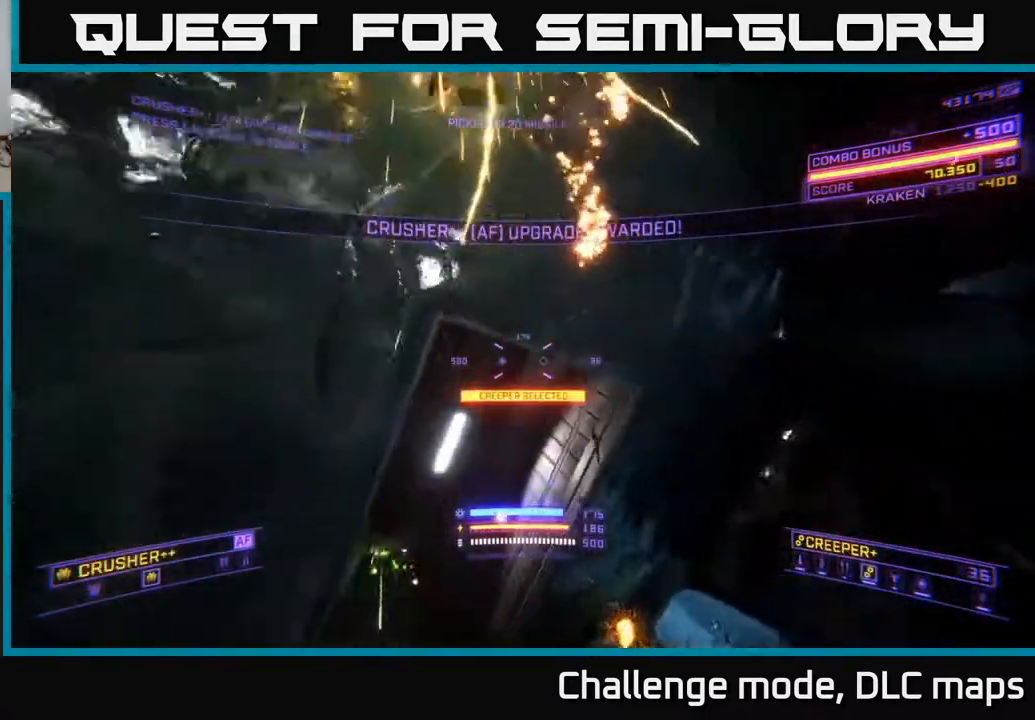
{"buttons": [], "left_stick": "right", "right_stick": "center", "events": [[83, "right_stick", "center"], [100, "left_stick", "up-right"], [283, "left_stick", "right"], [450, "X", "up"]]}
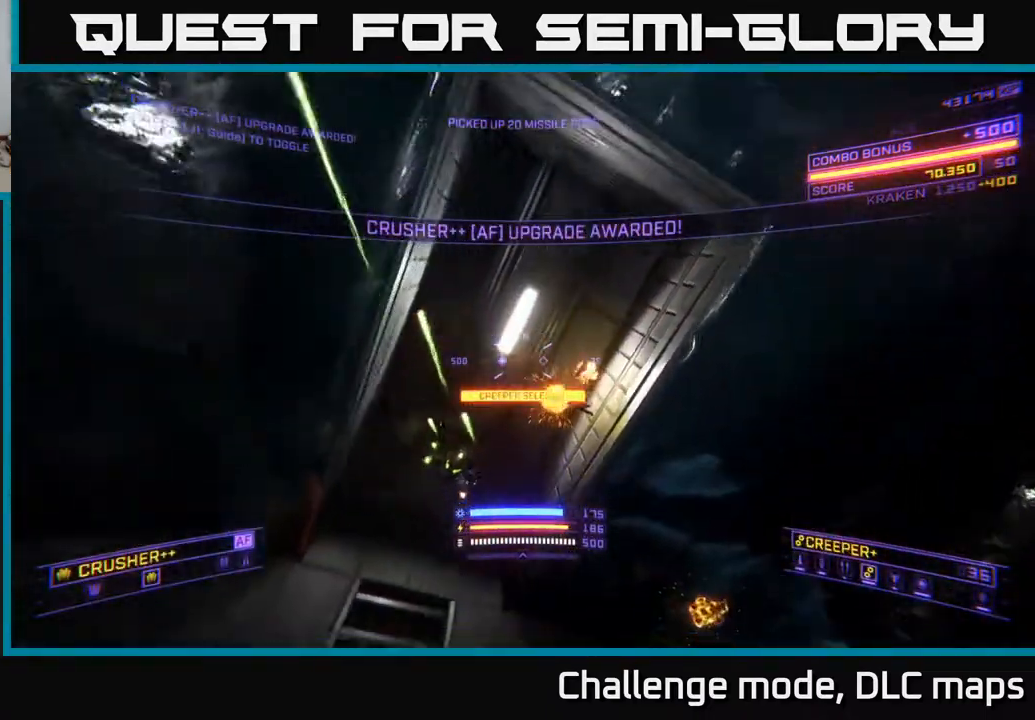
{"buttons": ["X"], "left_stick": "up-left", "right_stick": "down-right", "events": [[17, "left_stick", "down-right"], [133, "X", "down"], [267, "left_stick", "down-left"], [300, "right_stick", "up-left"], [483, "left_stick", "up-left"], [500, "right_stick", "down-right"]]}
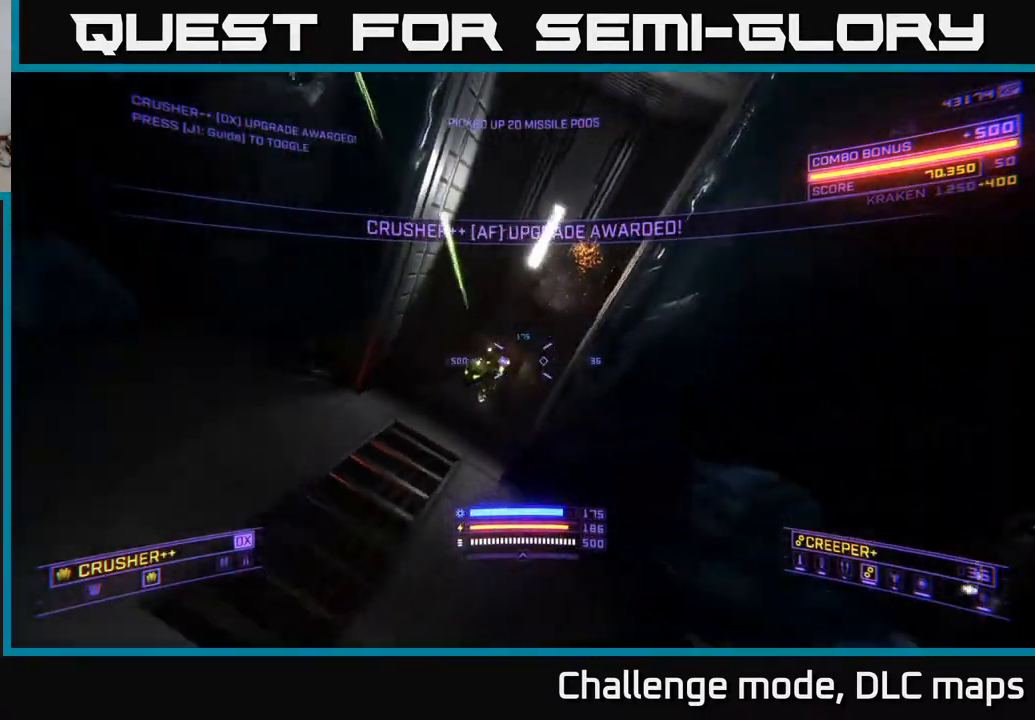
{"buttons": ["R2"], "left_stick": "left", "right_stick": "center", "events": [[17, "right_stick", "center"], [33, "left_stick", "up"], [50, "R2", "down"], [117, "R2", "up"], [133, "left_stick", "up-right"], [183, "right_stick", "up-right"], [250, "X", "up"], [300, "left_stick", "center"], [317, "right_stick", "up"], [383, "left_stick", "left"], [417, "R2", "down"], [483, "right_stick", "center"]]}
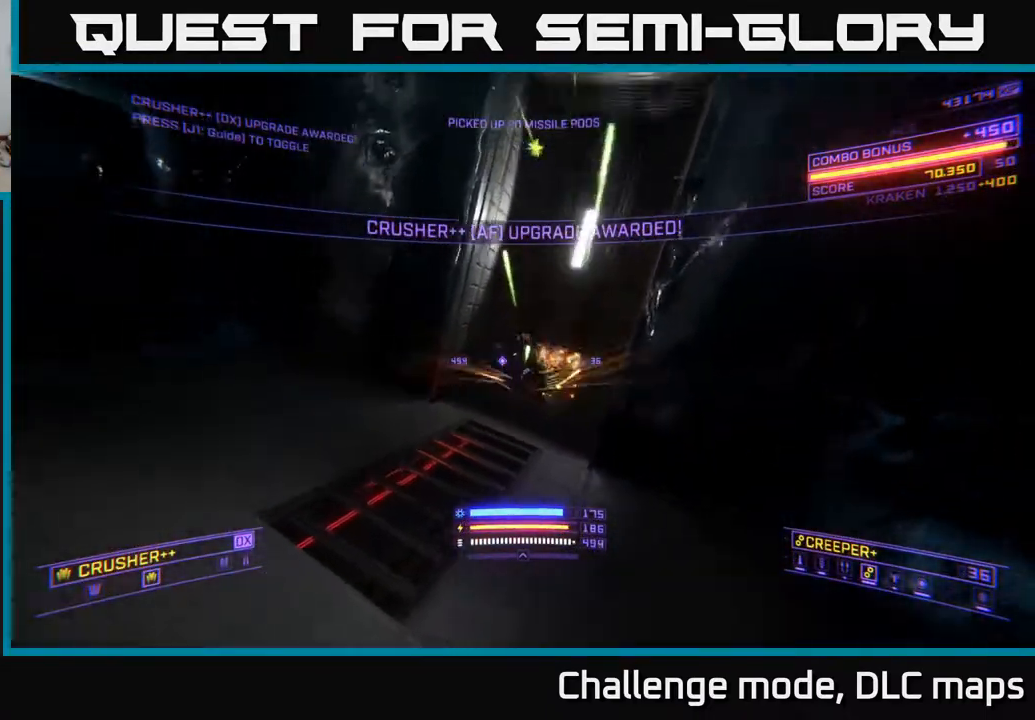
{"buttons": ["R2", "R3"], "left_stick": "up-left", "right_stick": "down", "events": [[17, "R2", "up"], [100, "left_stick", "center"], [167, "right_stick", "down-right"], [200, "left_stick", "left"], [350, "left_stick", "center"], [383, "right_stick", "down"], [417, "R3", "down"], [450, "R2", "down"], [467, "left_stick", "up-left"]]}
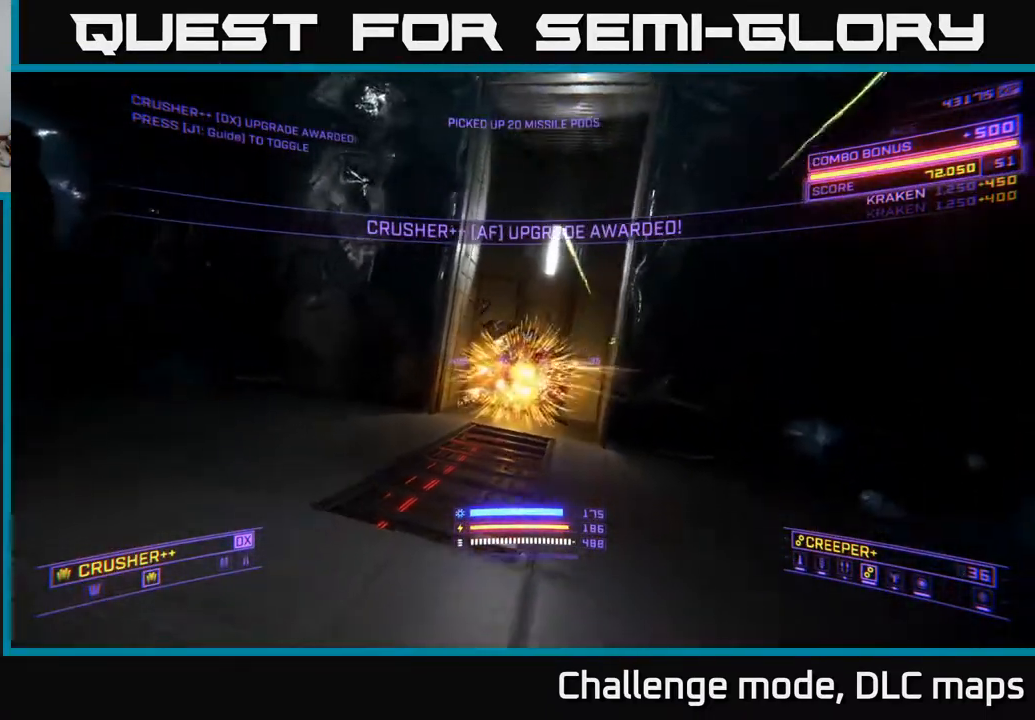
{"buttons": [], "left_stick": "up", "right_stick": "center", "events": [[17, "R3", "up"], [50, "R2", "up"], [50, "right_stick", "center"], [83, "left_stick", "up"], [317, "right_stick", "up"], [500, "right_stick", "center"]]}
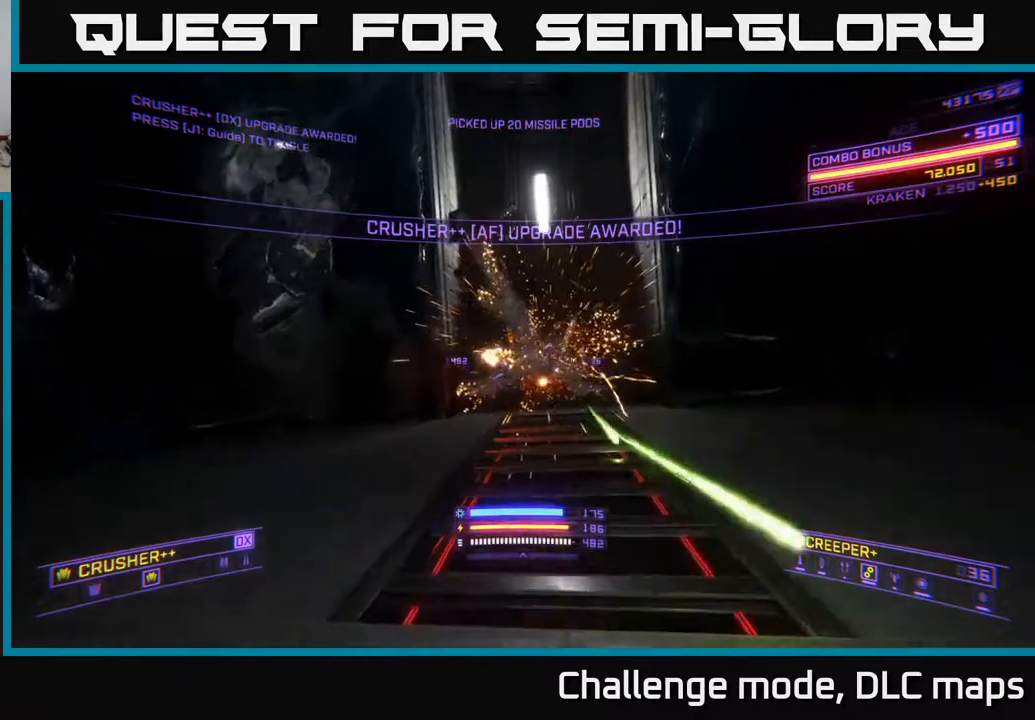
{"buttons": ["A"], "left_stick": "center", "right_stick": "center", "events": [[33, "left_stick", "center"], [83, "left_stick", "up-left"], [117, "A", "down"], [133, "right_stick", "down-right"], [317, "left_stick", "center"], [333, "right_stick", "center"], [350, "Y", "down"], [433, "Y", "up"]]}
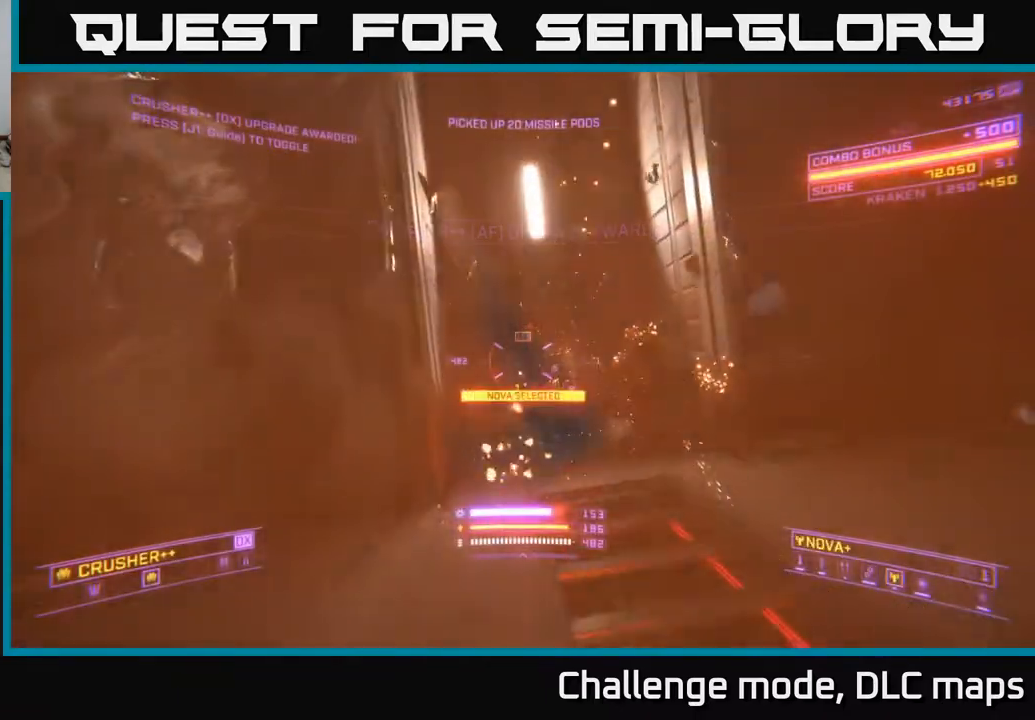
{"buttons": ["X"], "left_stick": "up-right", "right_stick": "left", "events": [[83, "left_stick", "right"], [100, "right_stick", "down-right"], [267, "A", "up"], [317, "right_stick", "center"], [350, "X", "down"], [367, "left_stick", "up-right"], [500, "right_stick", "left"]]}
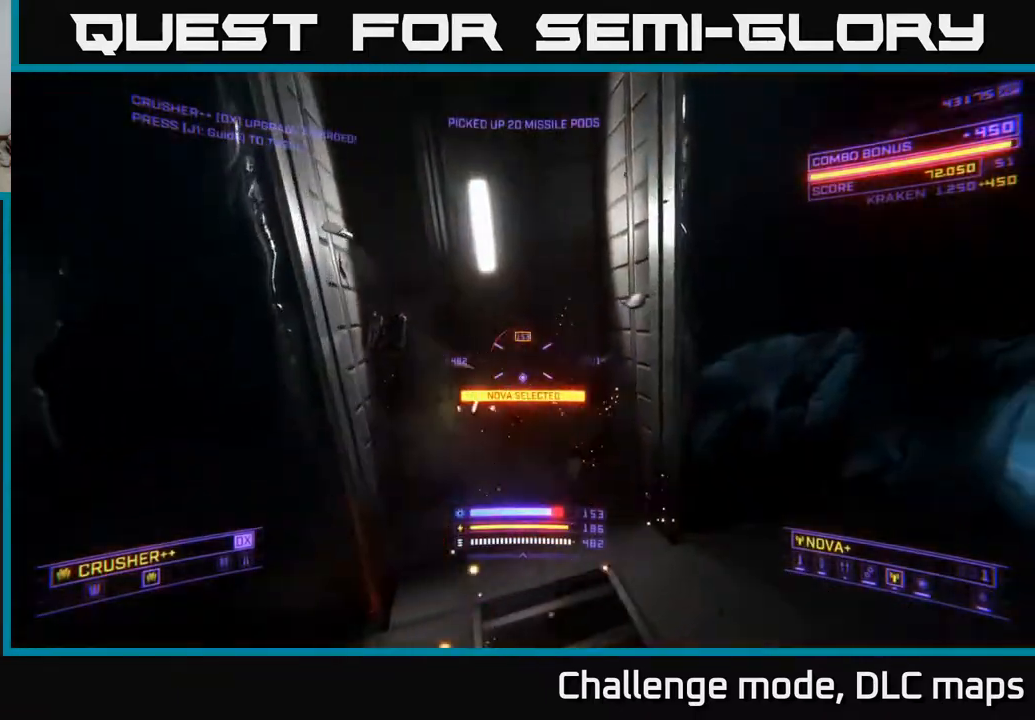
{"buttons": ["X"], "left_stick": "right", "right_stick": "center", "events": [[17, "left_stick", "up"], [200, "right_stick", "center"], [267, "L2", "down"], [283, "left_stick", "up-right"], [367, "L2", "up"], [417, "left_stick", "right"]]}
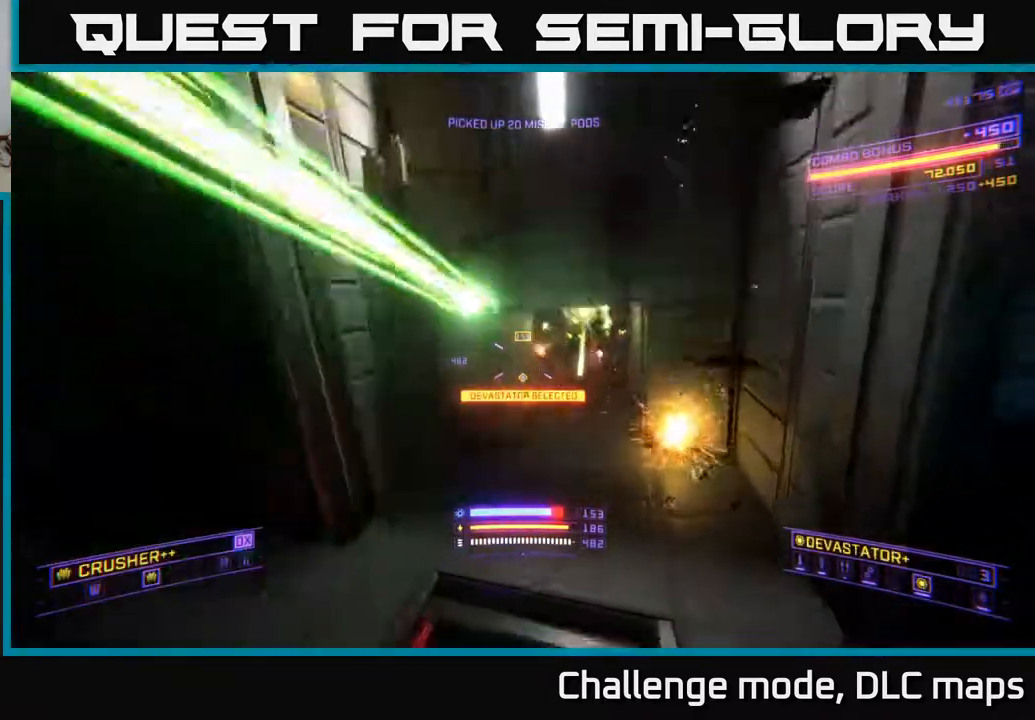
{"buttons": [], "left_stick": "down-right", "right_stick": "up-left", "events": [[133, "left_stick", "down-right"], [283, "X", "up"], [467, "right_stick", "up-left"]]}
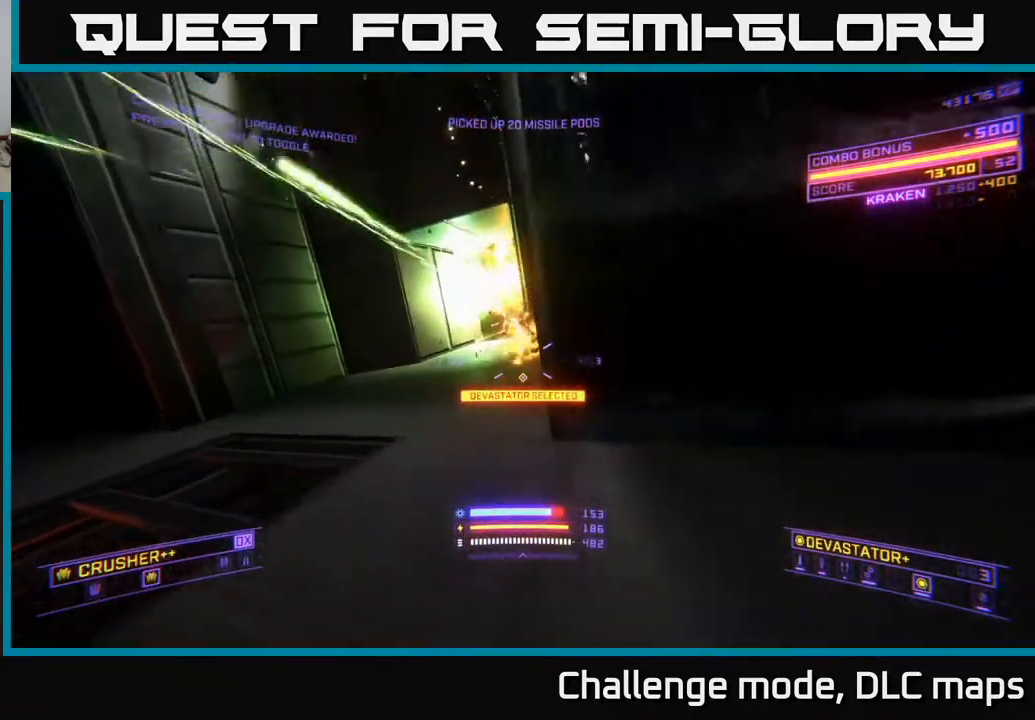
{"buttons": [], "left_stick": "left", "right_stick": "center", "events": [[167, "right_stick", "center"], [183, "L3", "down"], [317, "L3", "up"], [333, "left_stick", "center"], [383, "left_stick", "left"]]}
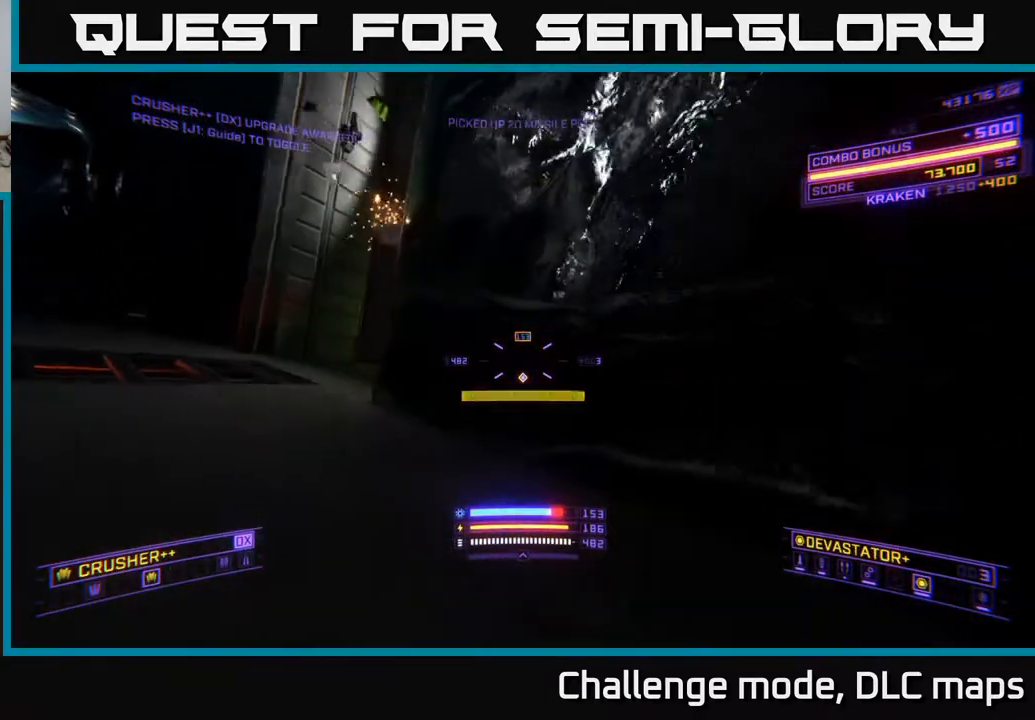
{"buttons": [], "left_stick": "left", "right_stick": "center", "events": [[300, "right_stick", "right"], [450, "right_stick", "center"]]}
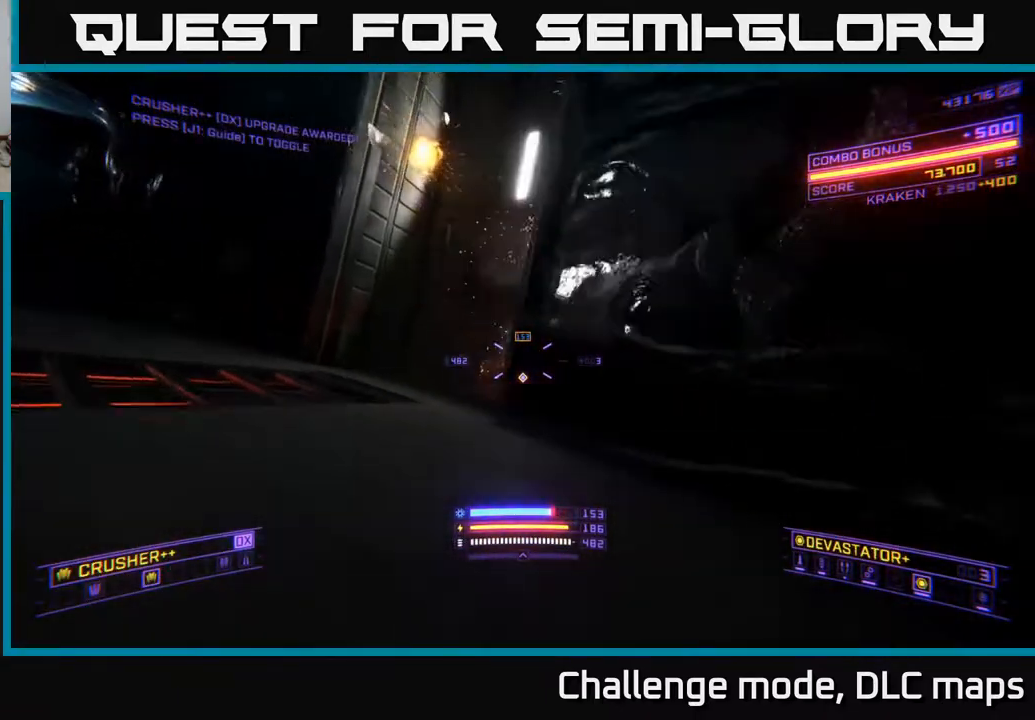
{"buttons": [], "left_stick": "left", "right_stick": "down-right", "events": [[83, "right_stick", "right"], [317, "right_stick", "down-right"]]}
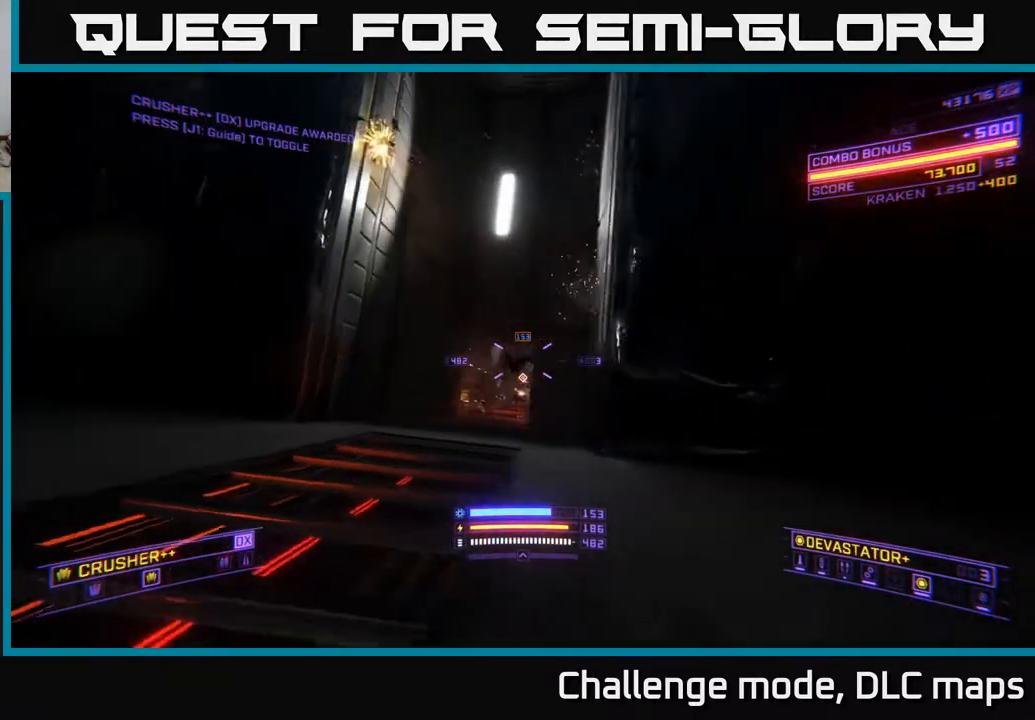
{"buttons": ["L2"], "left_stick": "left", "right_stick": "center", "events": [[17, "right_stick", "center"], [100, "L2", "down"]]}